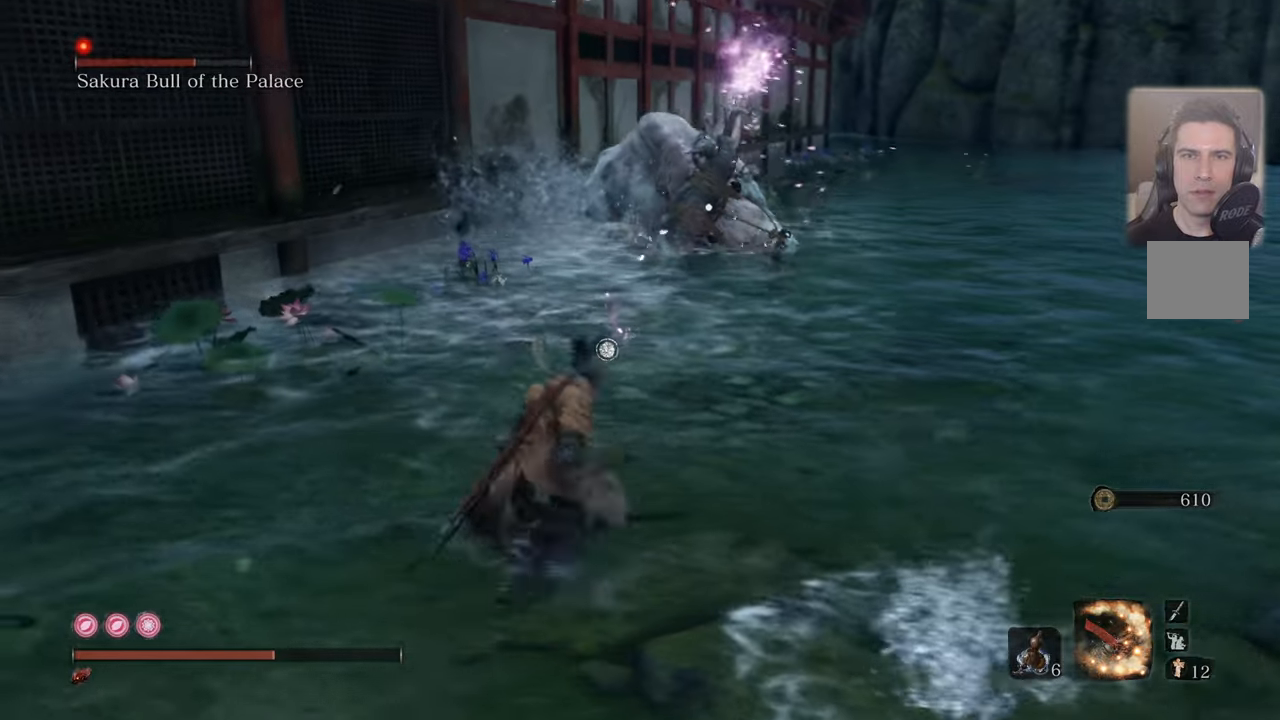
Gameplay with a controller (PlayStation layout); each line is a JSON object with the inputs held at the frame after it. "events" lists button and stick changes between this image and that frame as [ms after this image, input, new state], when the widget could be followed in between.
{"buttons": [], "left_stick": "down-left", "right_stick": "center", "events": []}
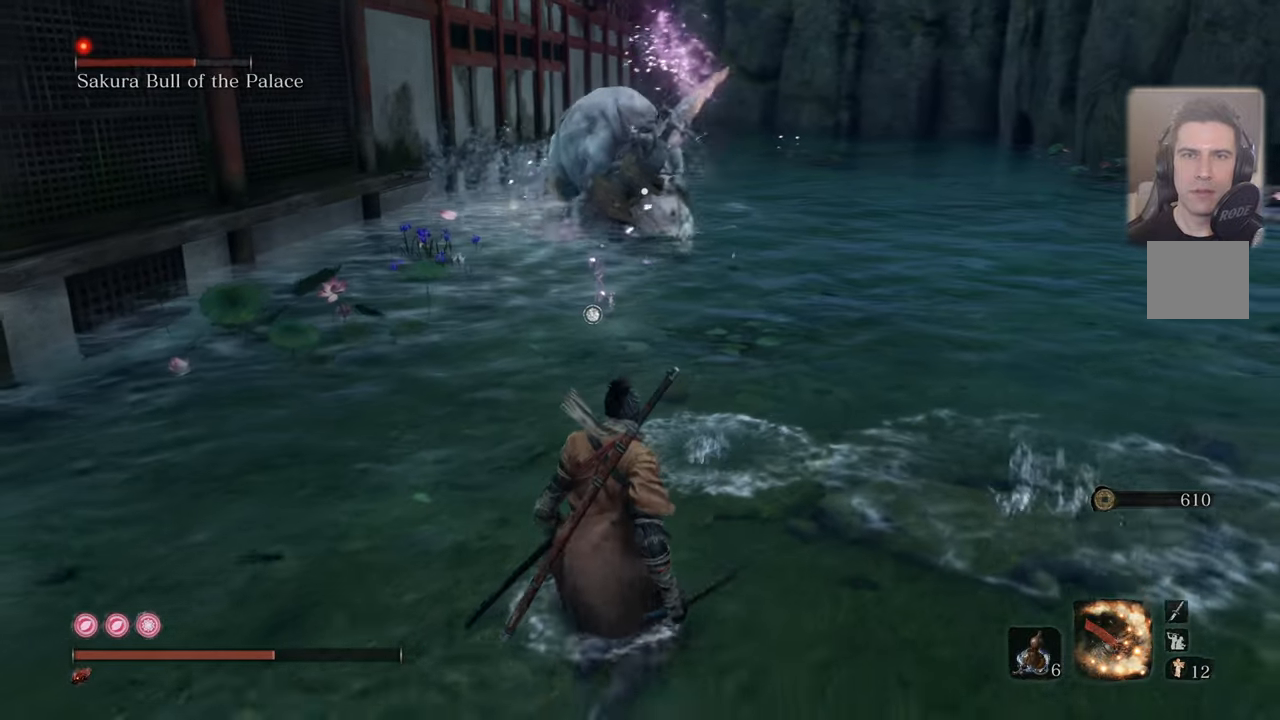
{"buttons": ["CIRCLE"], "left_stick": "down-right", "right_stick": "center", "events": [[416, "CIRCLE", "down"], [416, "left_stick", "down-right"]]}
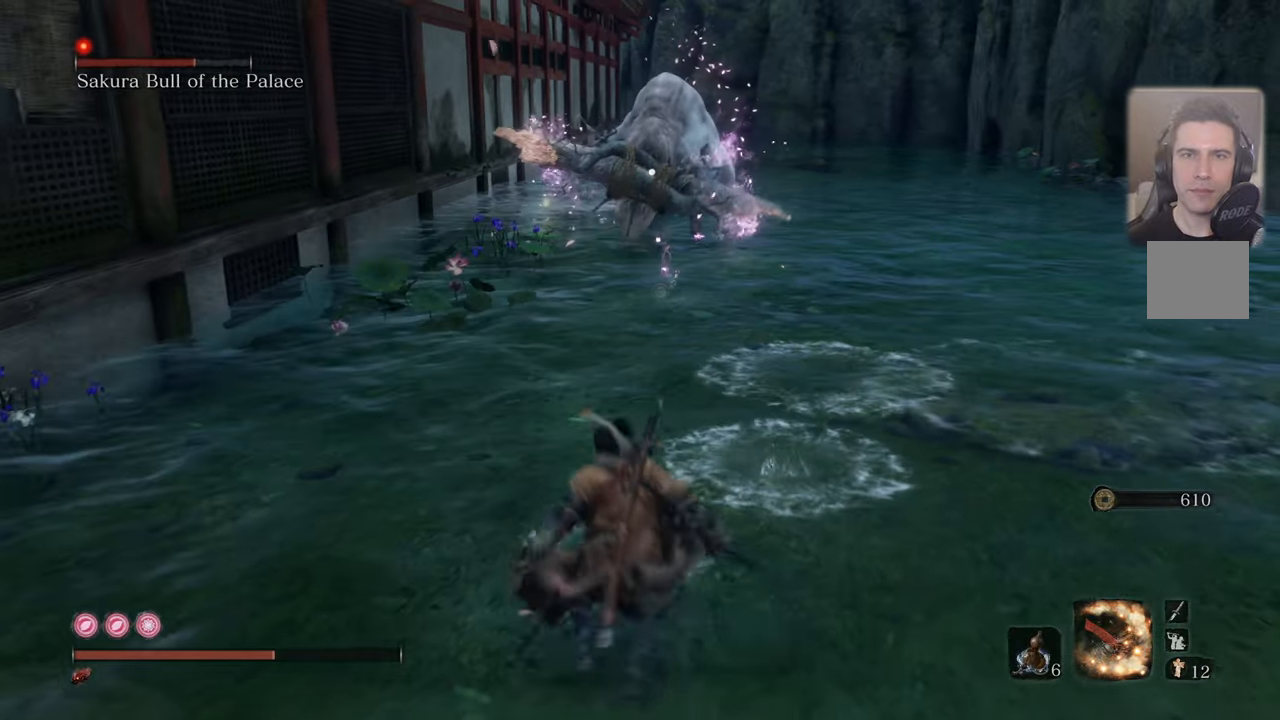
{"buttons": ["CIRCLE"], "left_stick": "right", "right_stick": "center", "events": [[150, "left_stick", "right"]]}
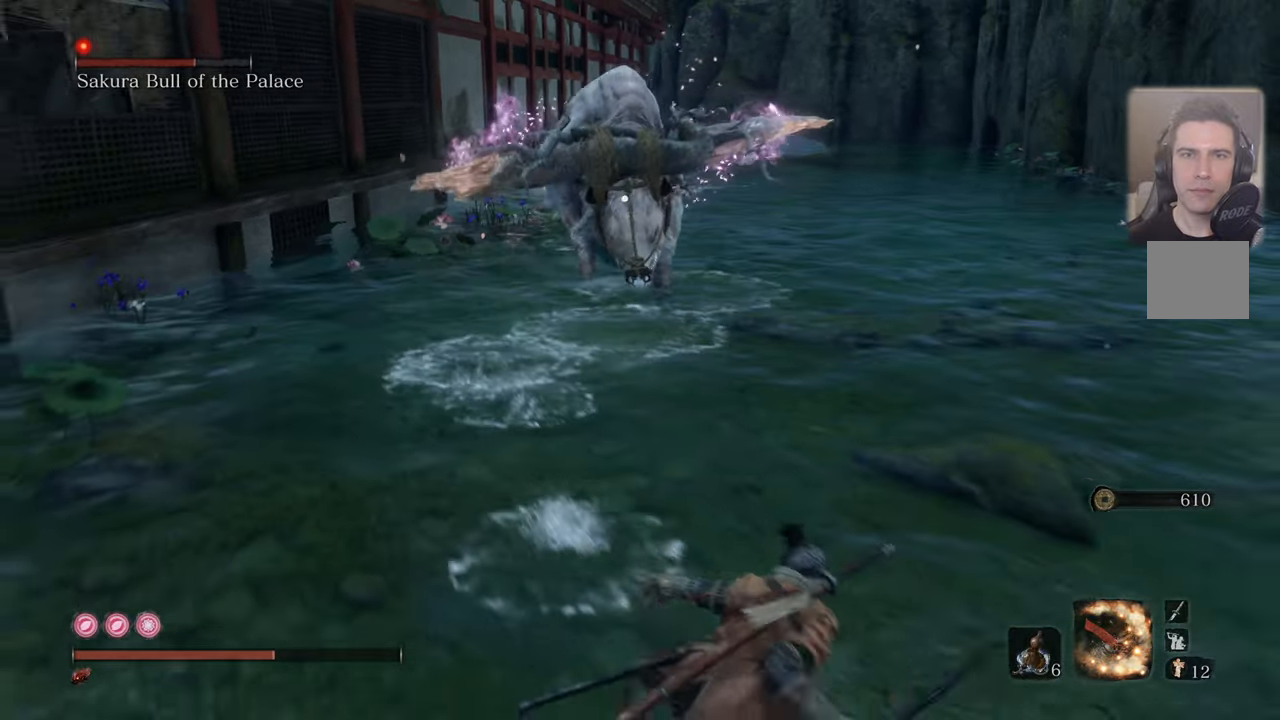
{"buttons": ["CIRCLE"], "left_stick": "right", "right_stick": "center", "events": []}
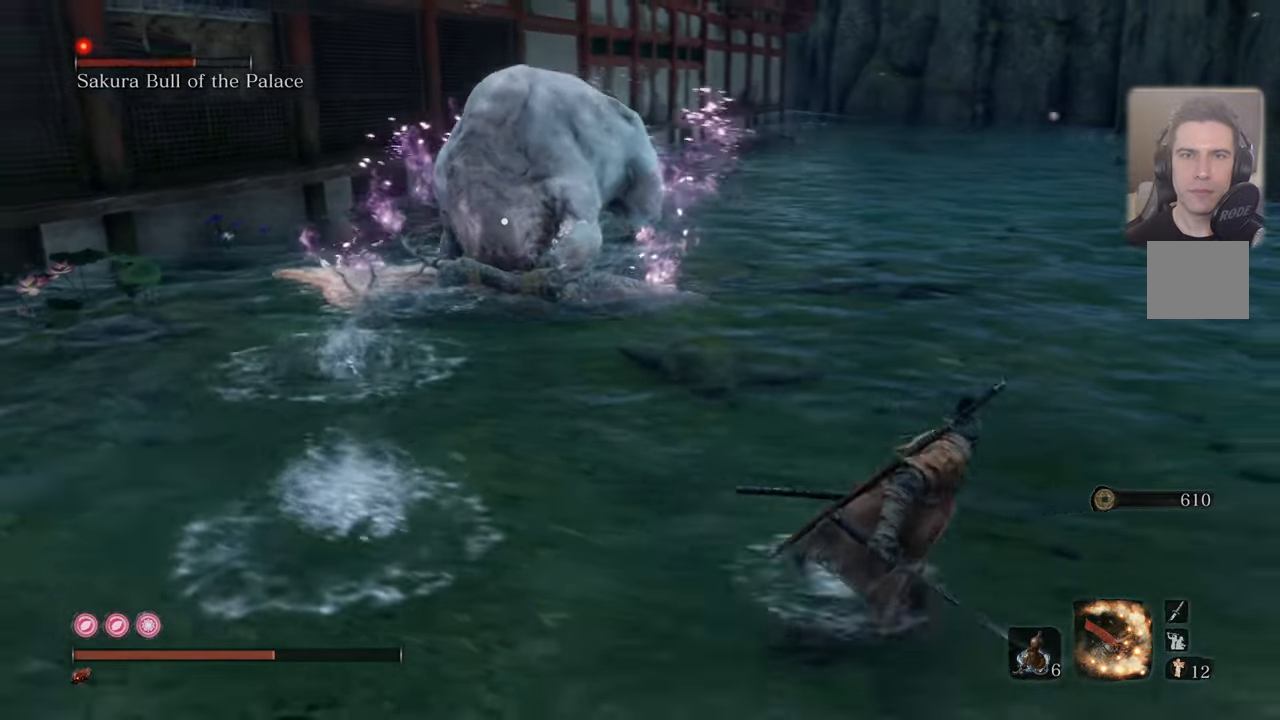
{"buttons": ["CIRCLE"], "left_stick": "right", "right_stick": "center", "events": []}
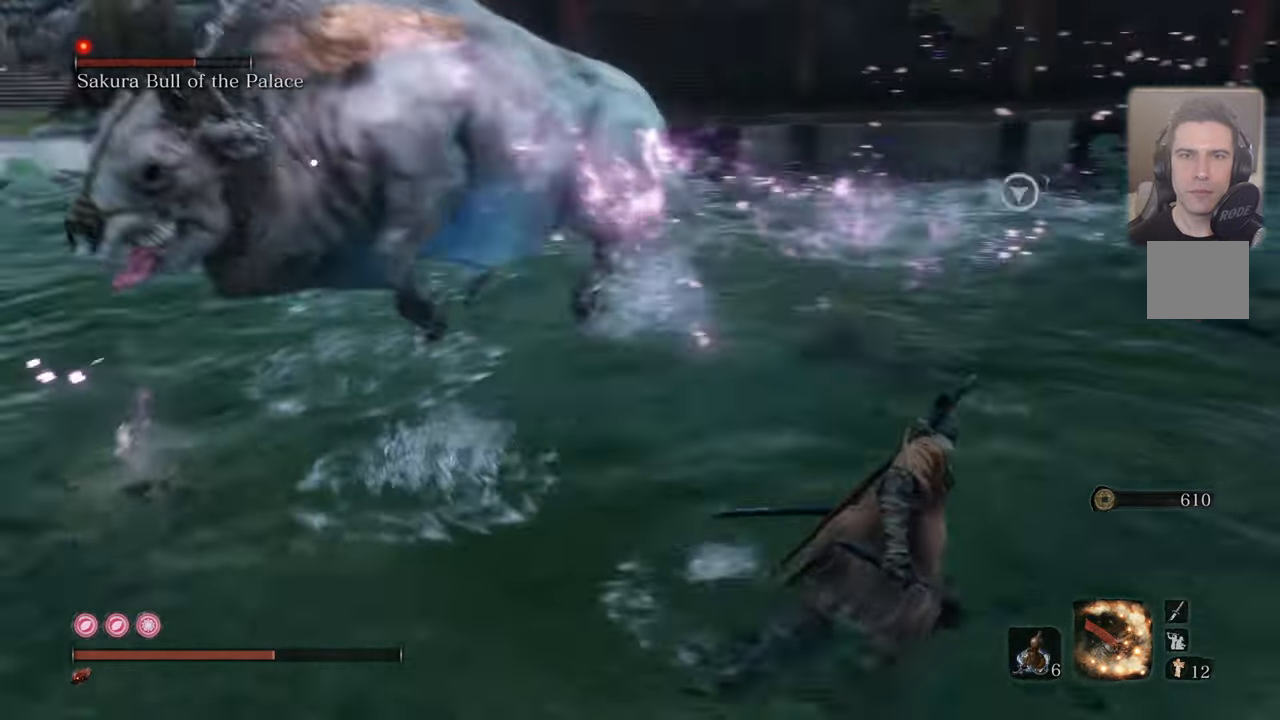
{"buttons": ["CIRCLE"], "left_stick": "up", "right_stick": "center", "events": [[33, "left_stick", "up-right"], [133, "left_stick", "up"]]}
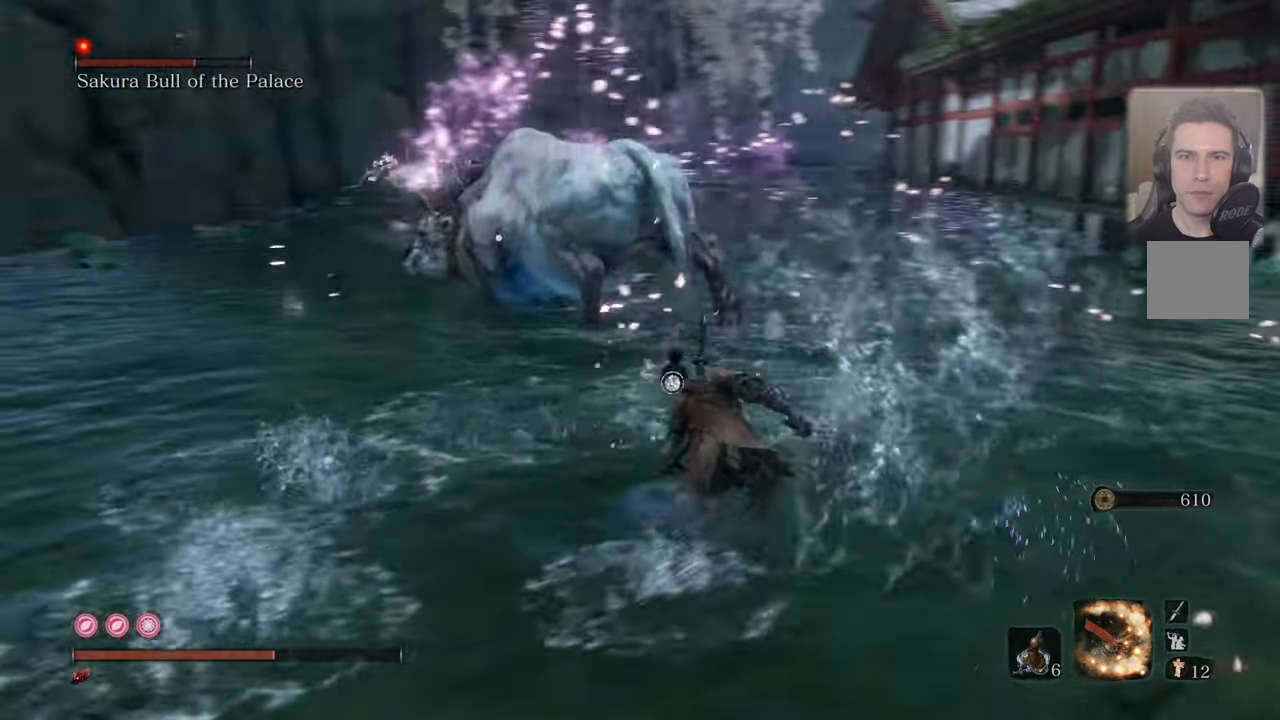
{"buttons": ["CIRCLE"], "left_stick": "up", "right_stick": "center", "events": []}
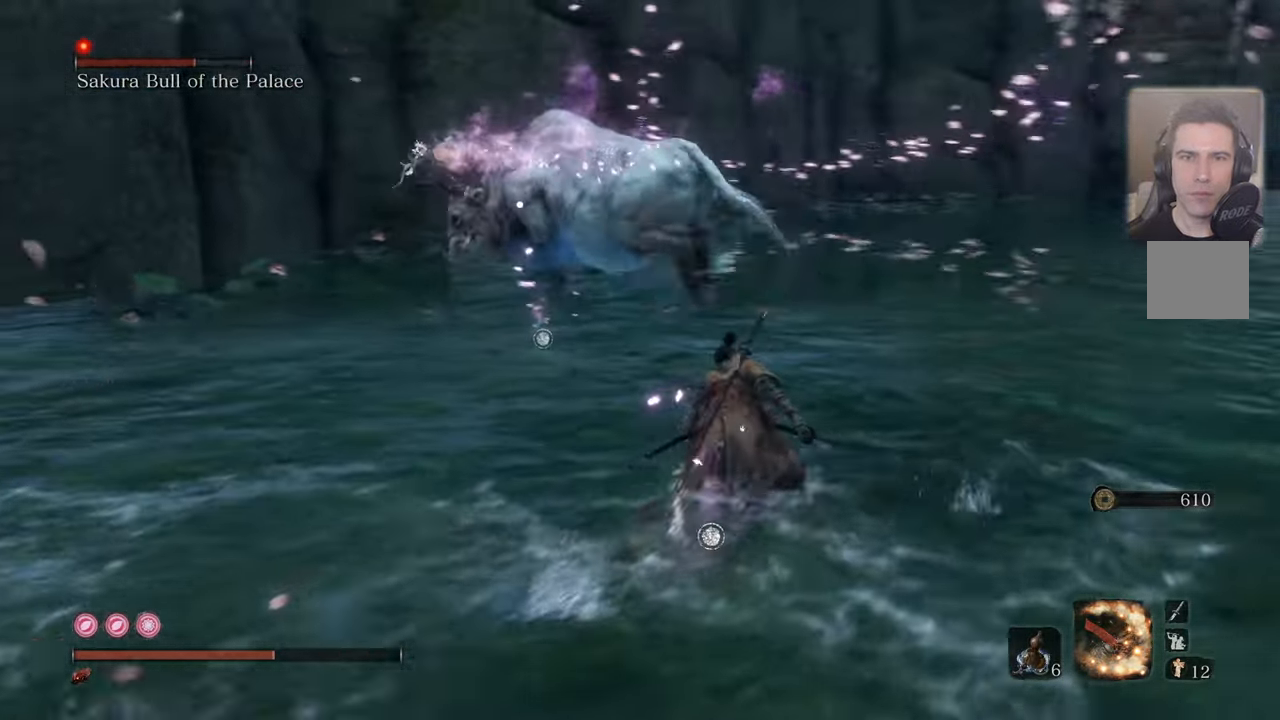
{"buttons": ["CIRCLE"], "left_stick": "up", "right_stick": "center", "events": []}
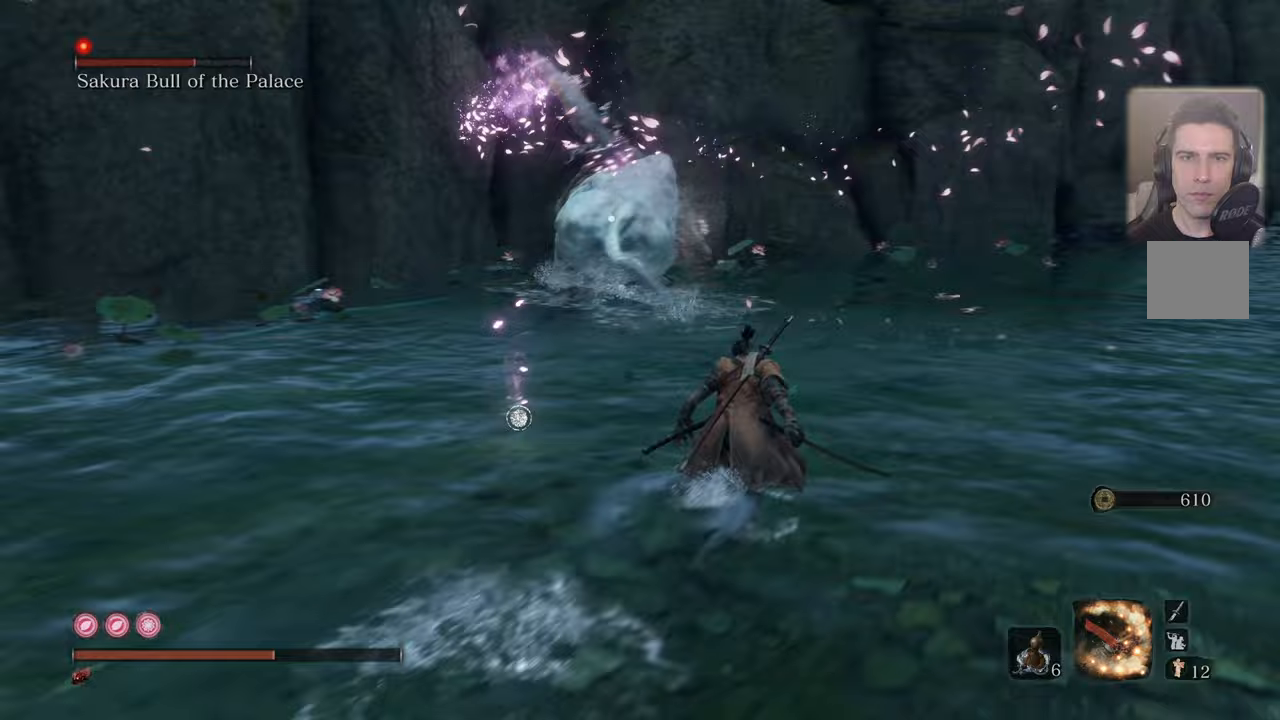
{"buttons": ["CIRCLE"], "left_stick": "up", "right_stick": "center", "events": []}
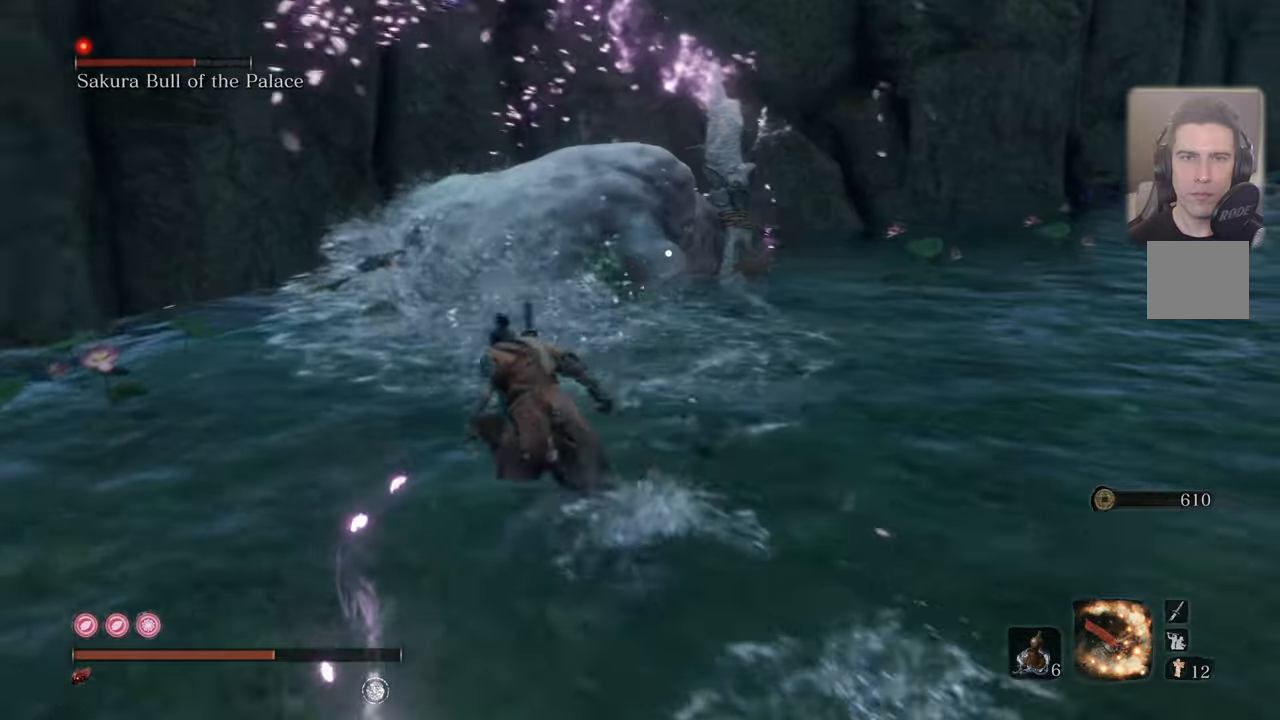
{"buttons": ["CIRCLE", "L3"], "left_stick": "up-left", "right_stick": "center", "events": [[50, "L3", "down"], [50, "left_stick", "up-left"]]}
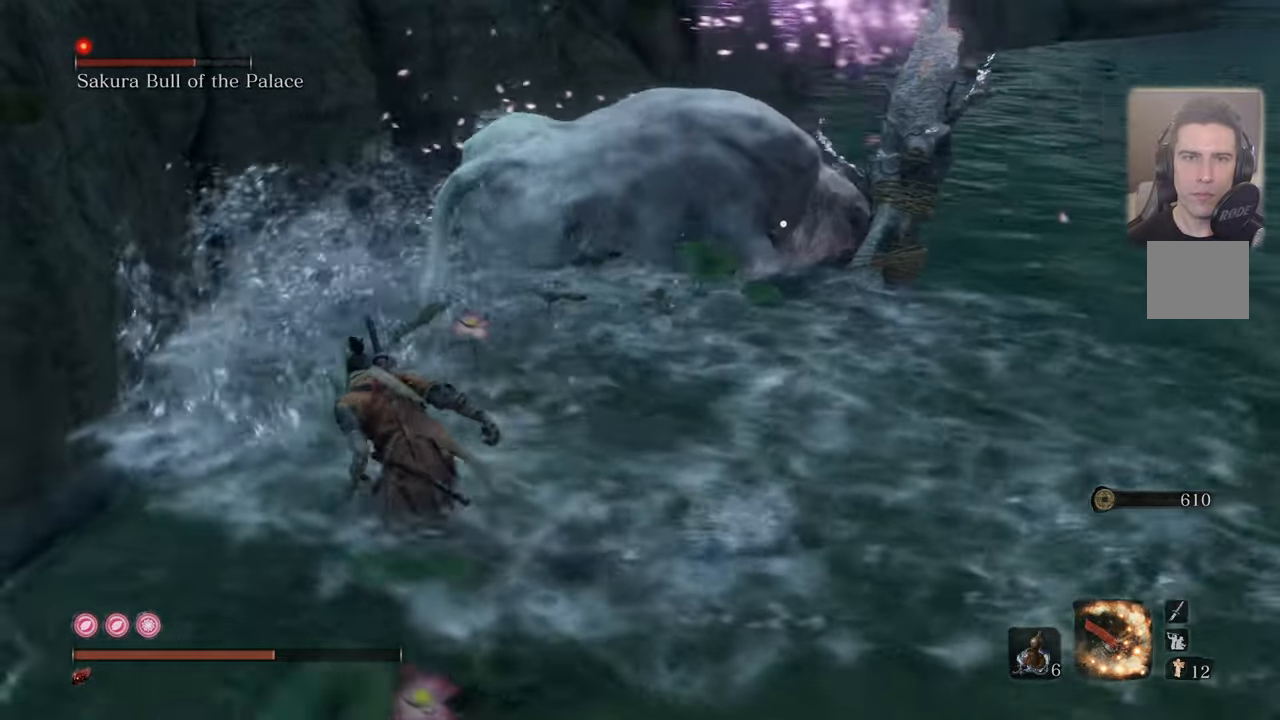
{"buttons": ["R1", "L3"], "left_stick": "up-left", "right_stick": "center", "events": [[117, "CIRCLE", "up"], [500, "R1", "down"]]}
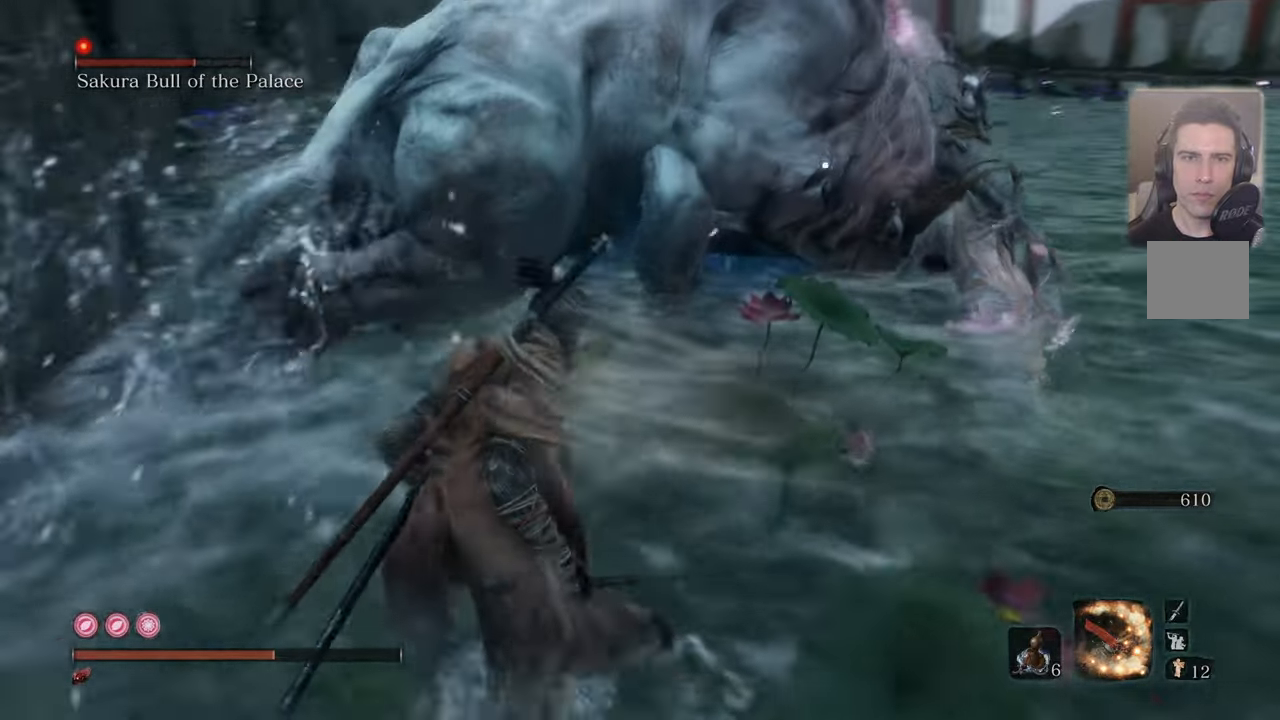
{"buttons": [], "left_stick": "up-left", "right_stick": "center", "events": [[117, "R1", "up"], [333, "L3", "up"]]}
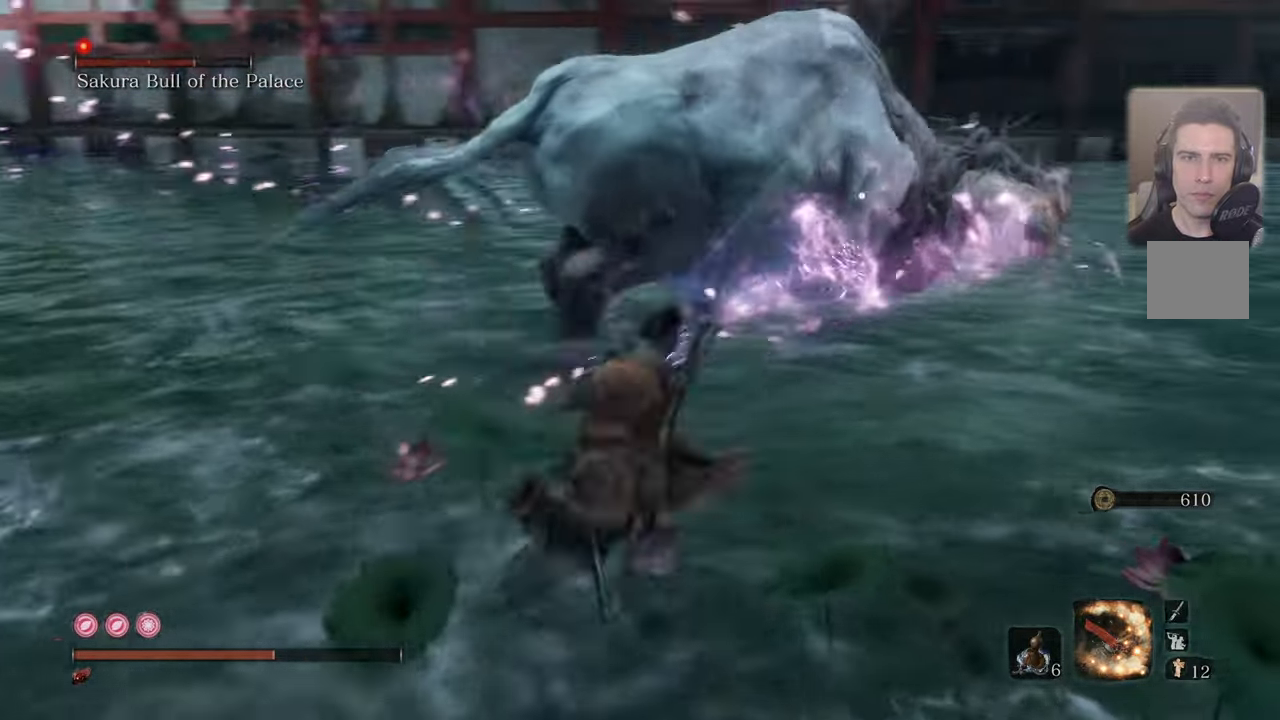
{"buttons": ["CIRCLE"], "left_stick": "up", "right_stick": "center", "events": [[17, "left_stick", "center"], [183, "left_stick", "up-left"], [250, "CIRCLE", "down"], [250, "left_stick", "up"]]}
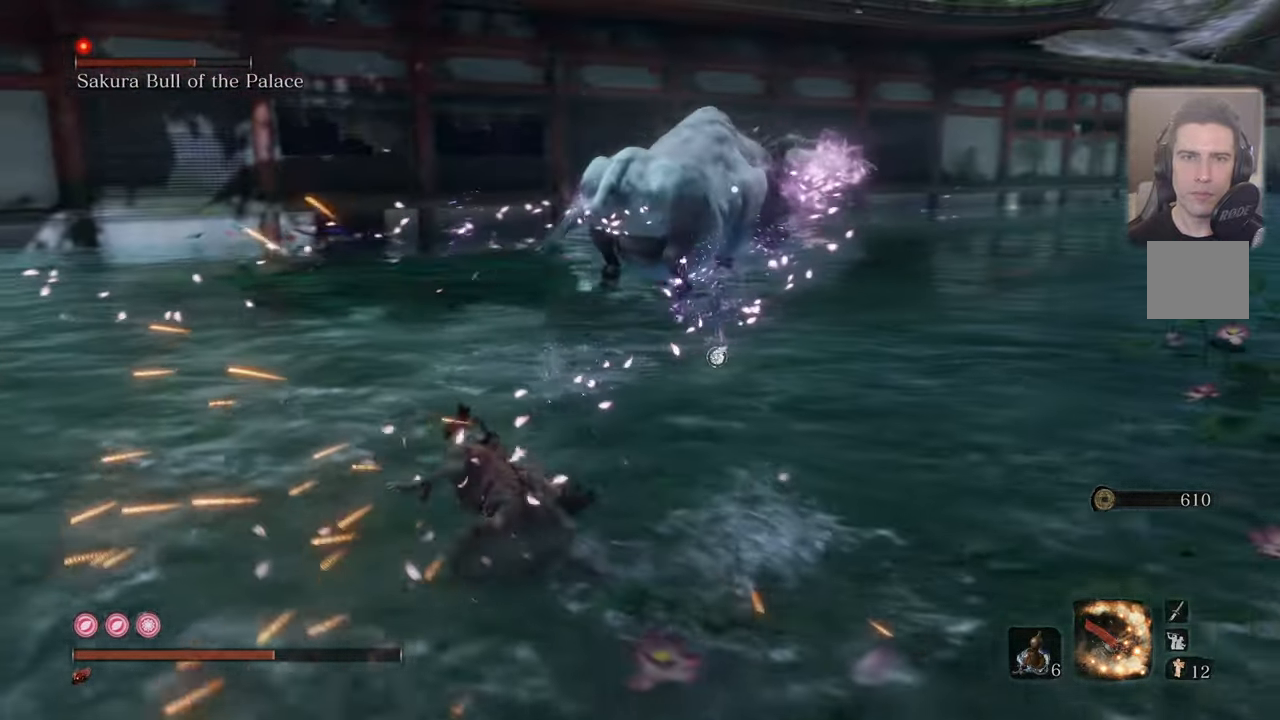
{"buttons": ["CIRCLE"], "left_stick": "up", "right_stick": "center", "events": []}
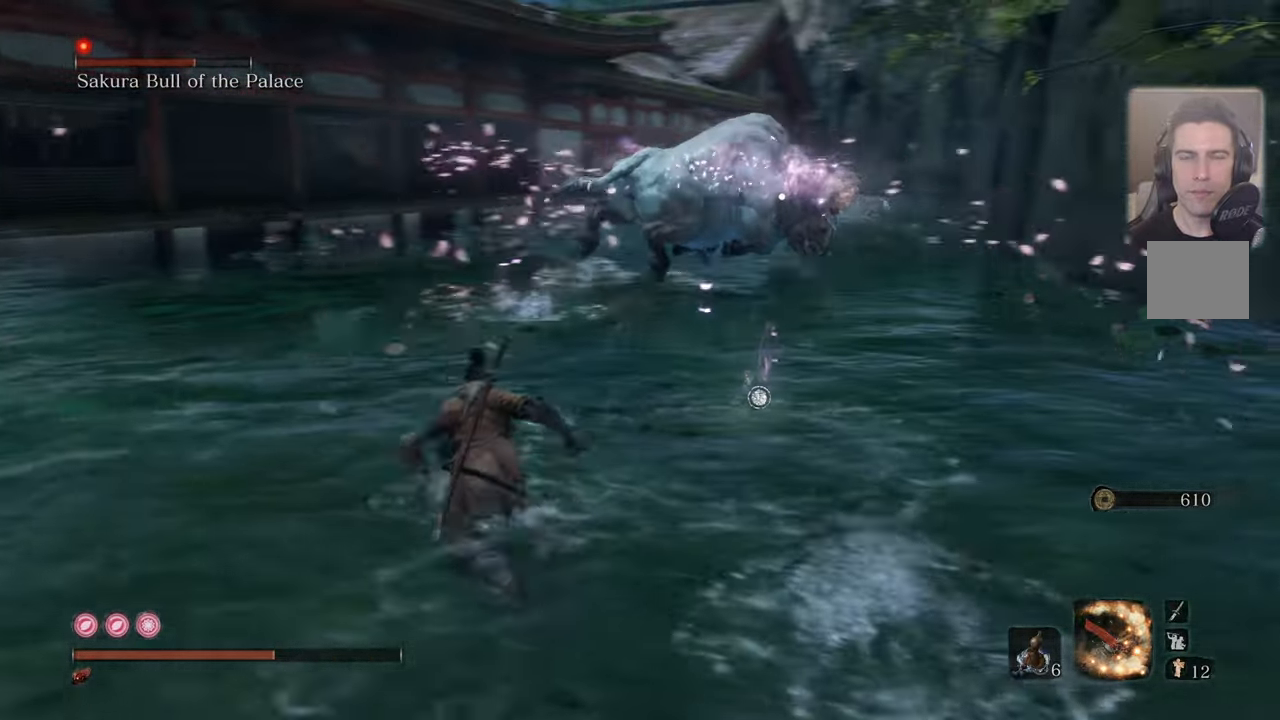
{"buttons": ["CIRCLE"], "left_stick": "up-left", "right_stick": "center", "events": [[450, "left_stick", "up-left"]]}
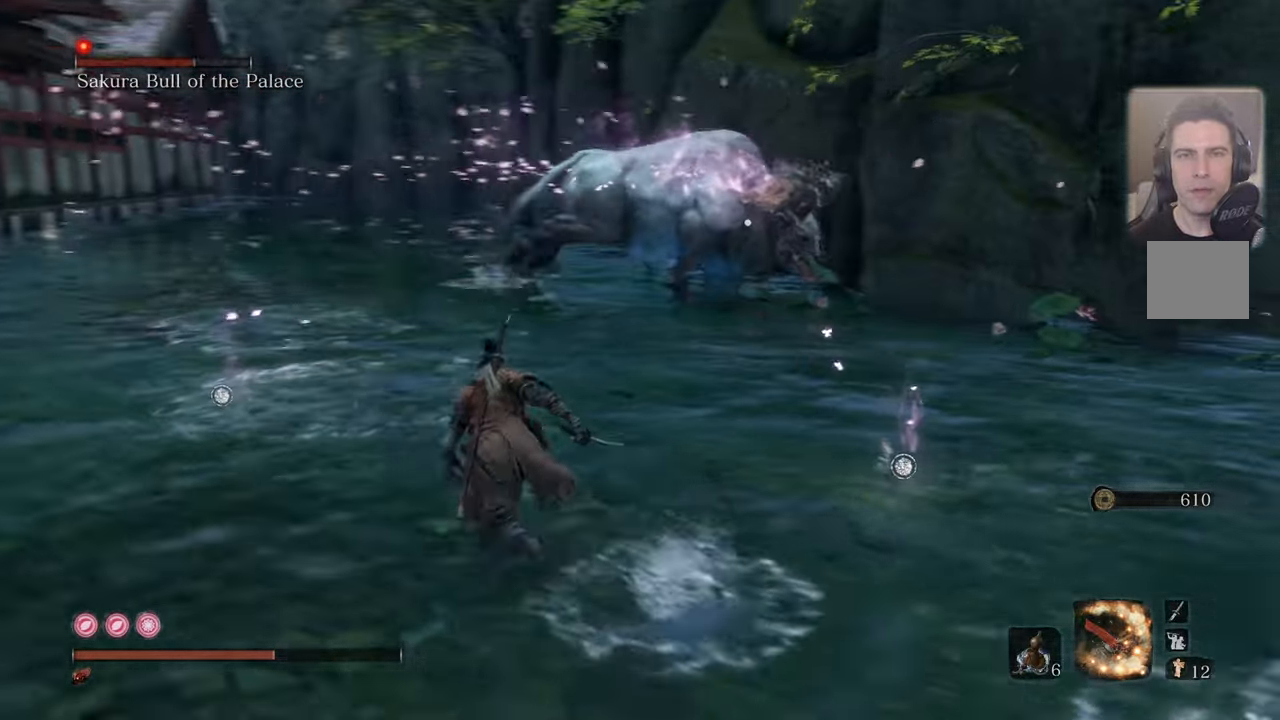
{"buttons": ["CIRCLE"], "left_stick": "up-left", "right_stick": "center", "events": []}
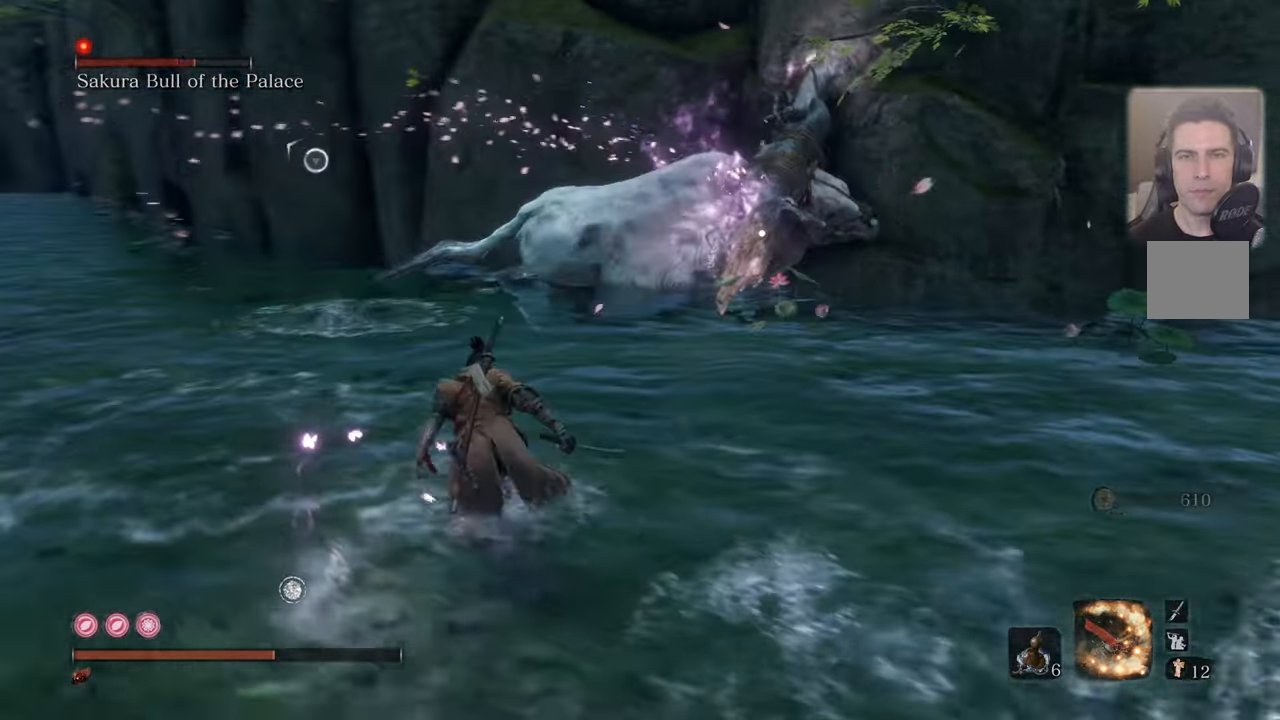
{"buttons": ["CIRCLE"], "left_stick": "up-left", "right_stick": "center", "events": []}
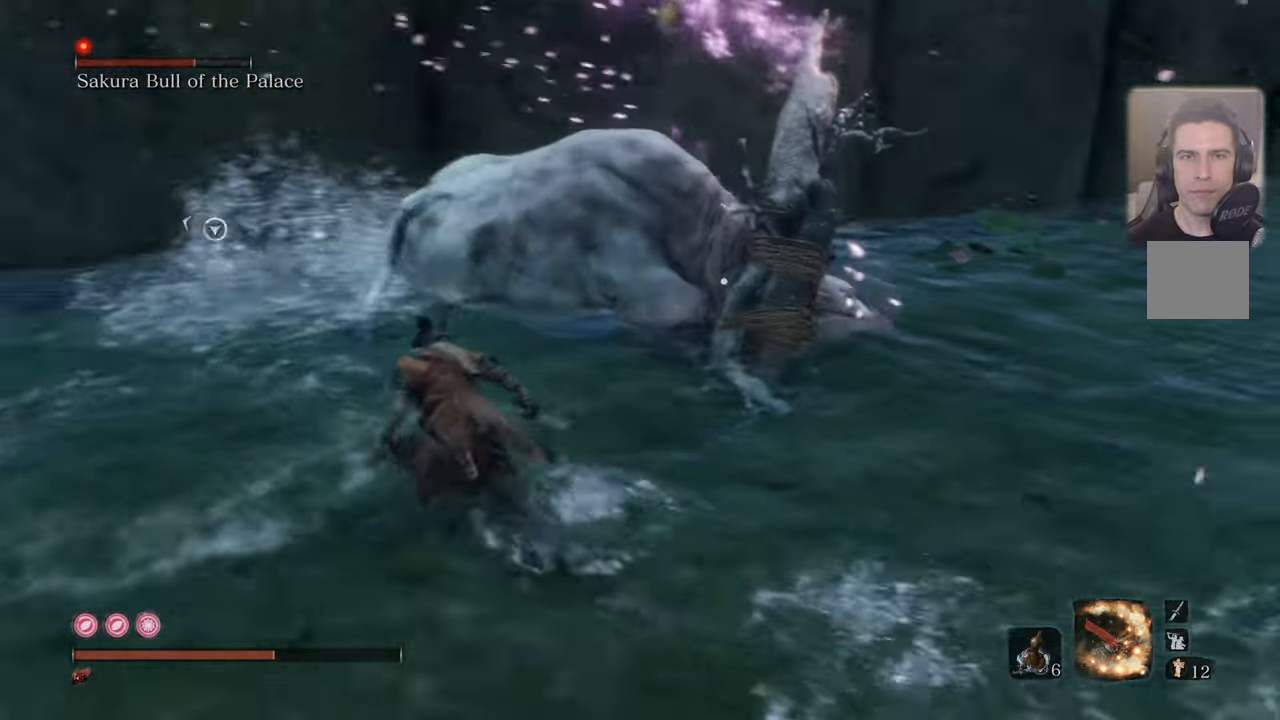
{"buttons": [], "left_stick": "up-left", "right_stick": "center", "events": [[467, "CIRCLE", "up"]]}
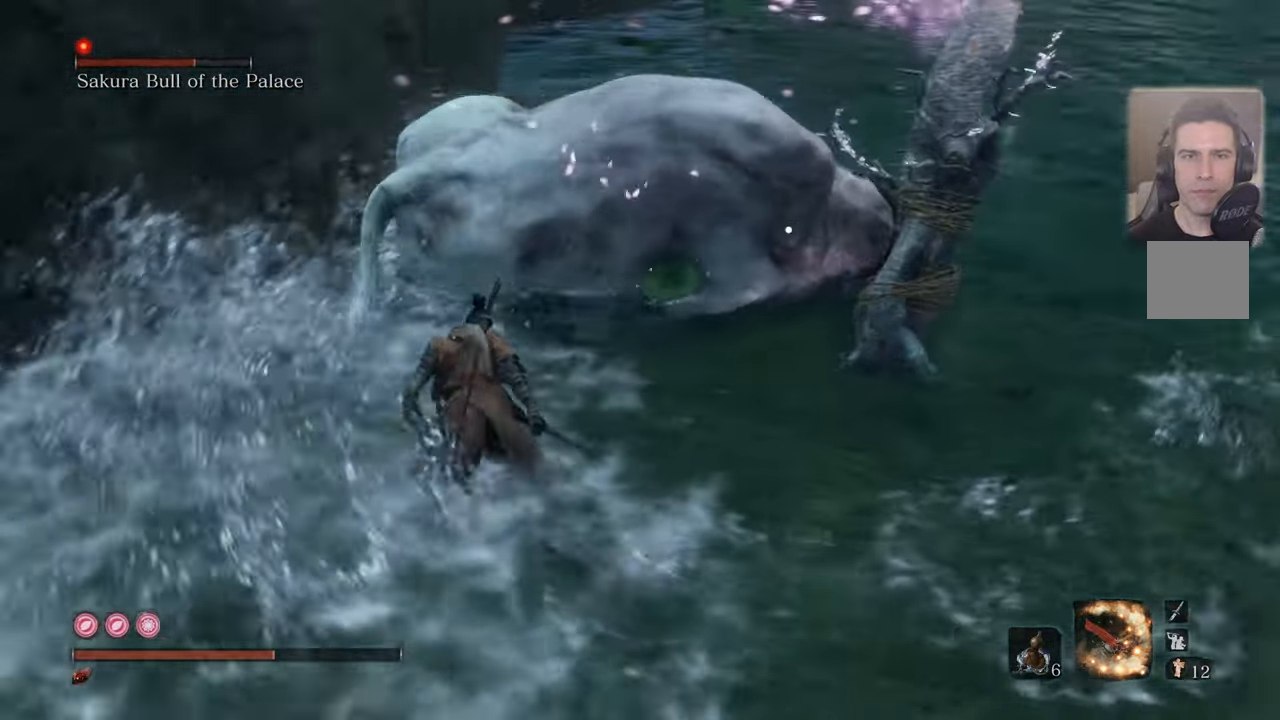
{"buttons": [], "left_stick": "up-left", "right_stick": "center", "events": [[84, "R1", "down"], [184, "R1", "up"]]}
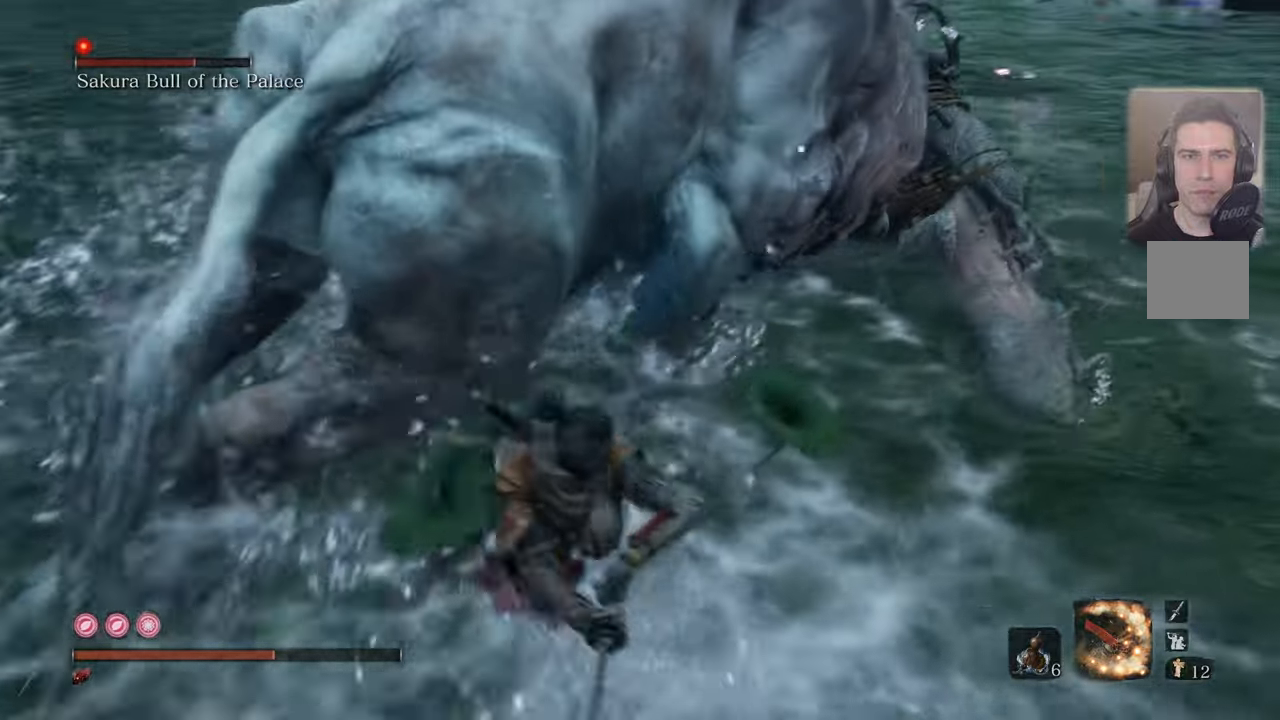
{"buttons": [], "left_stick": "up-left", "right_stick": "center", "events": [[184, "left_stick", "center"], [350, "left_stick", "up-left"]]}
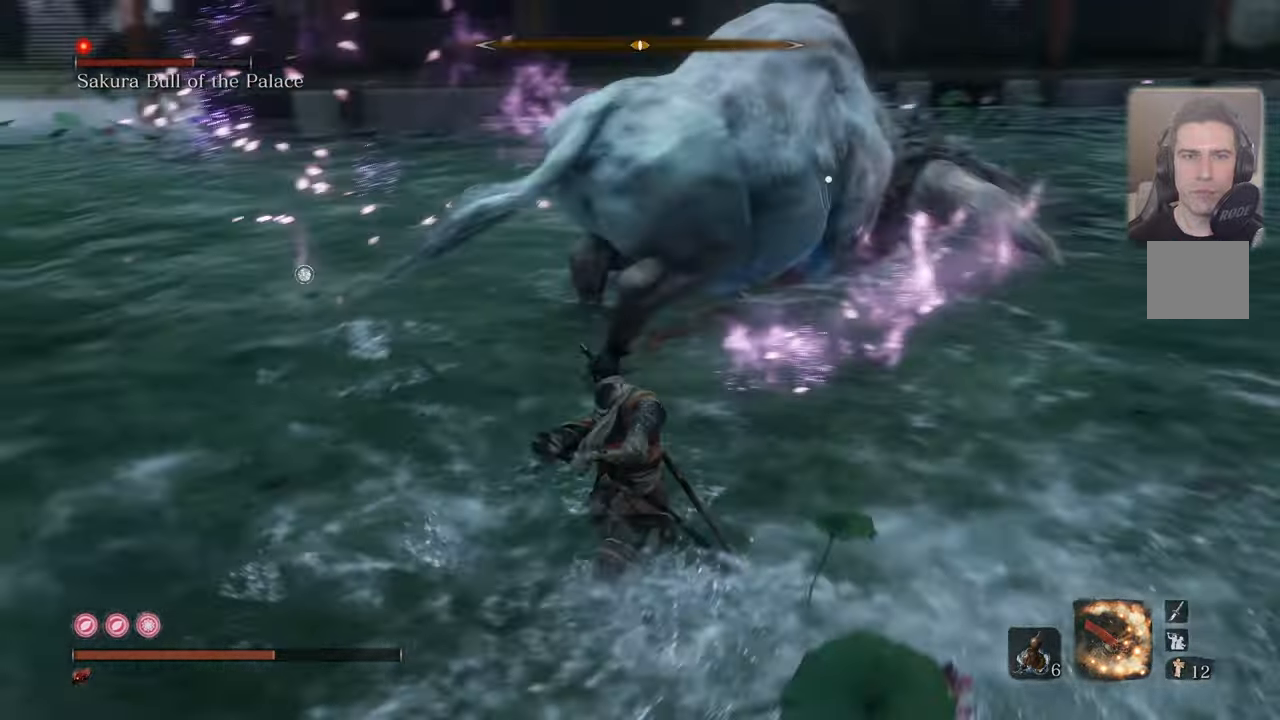
{"buttons": [], "left_stick": "up-left", "right_stick": "center", "events": []}
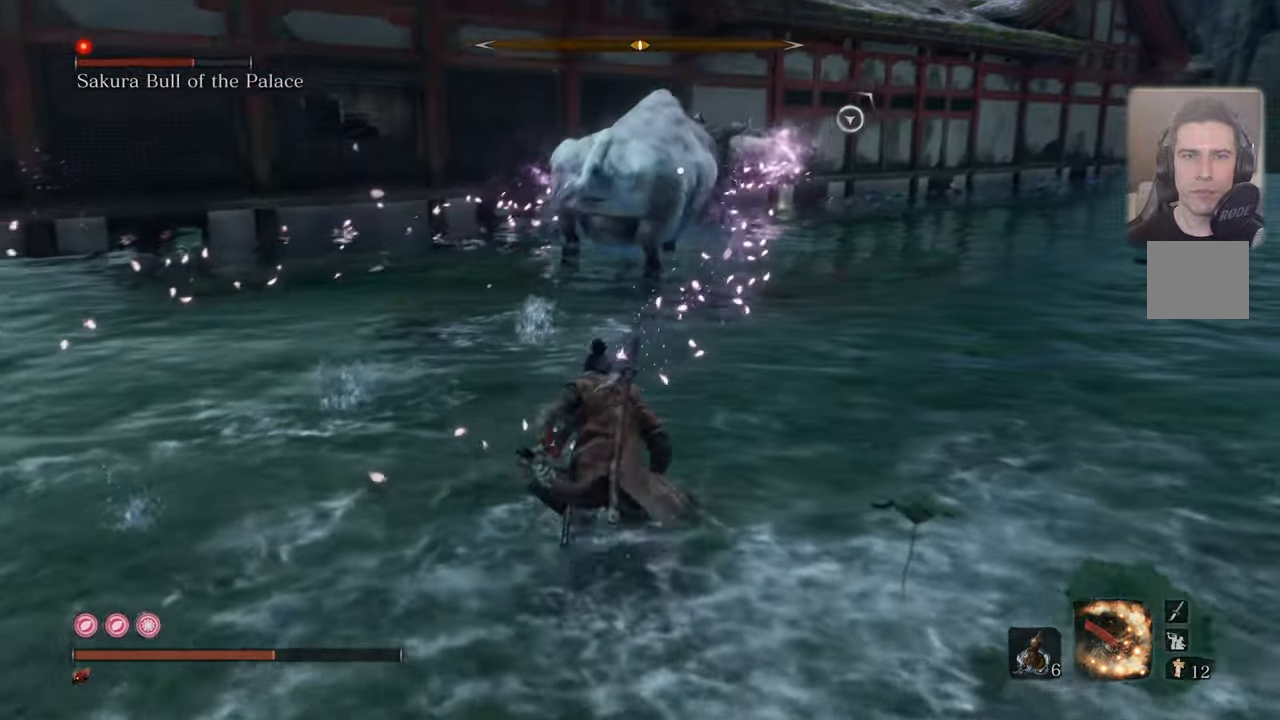
{"buttons": [], "left_stick": "up-left", "right_stick": "center", "events": []}
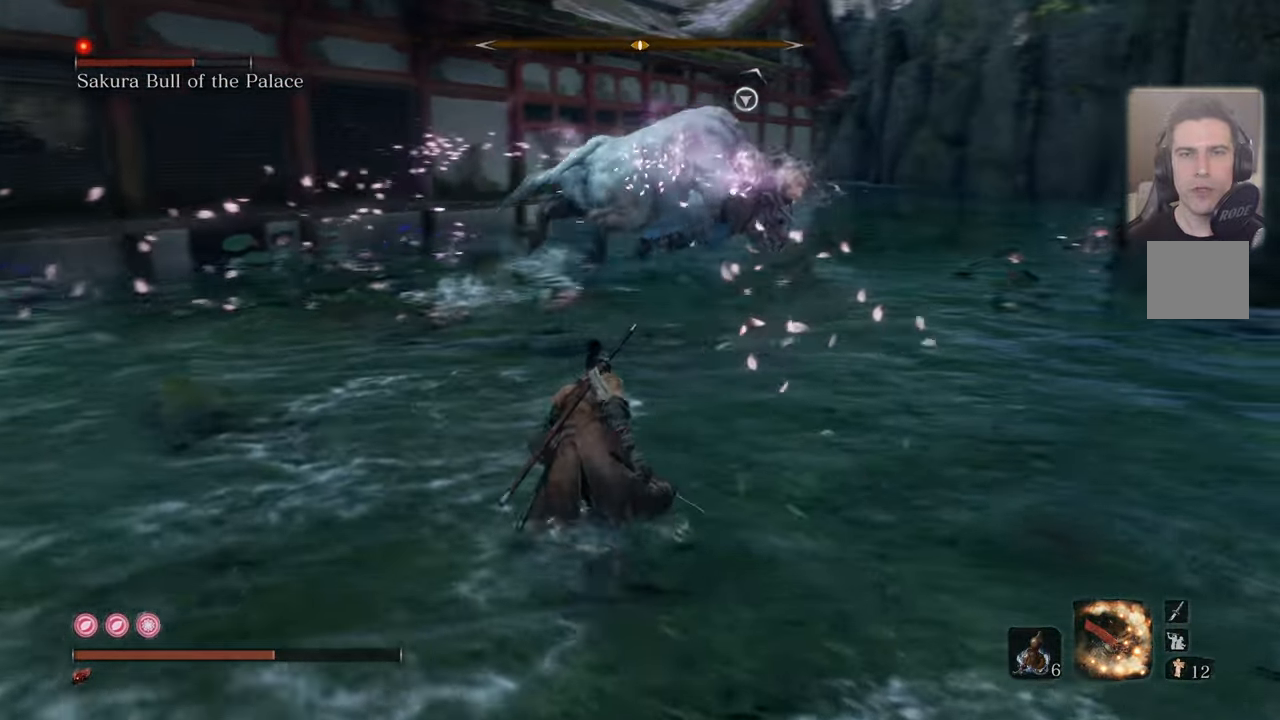
{"buttons": ["CIRCLE"], "left_stick": "up-left", "right_stick": "center", "events": [[434, "CIRCLE", "down"]]}
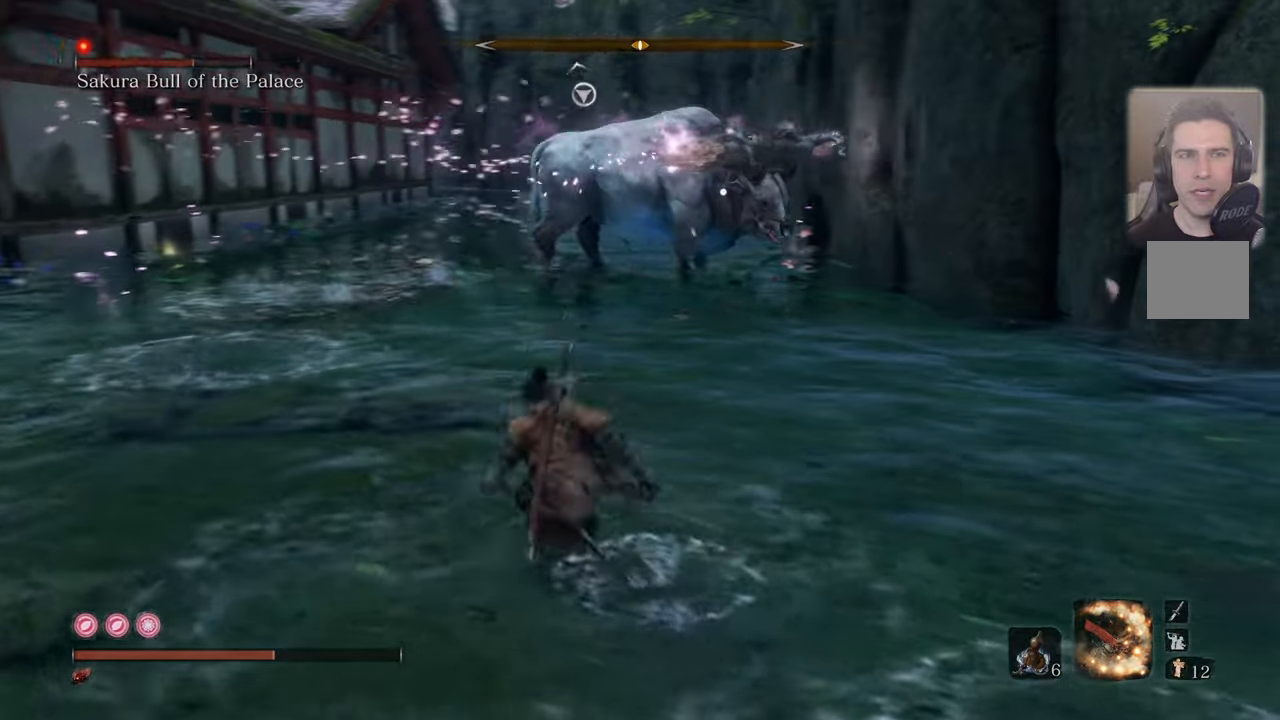
{"buttons": ["CIRCLE"], "left_stick": "up-left", "right_stick": "center", "events": []}
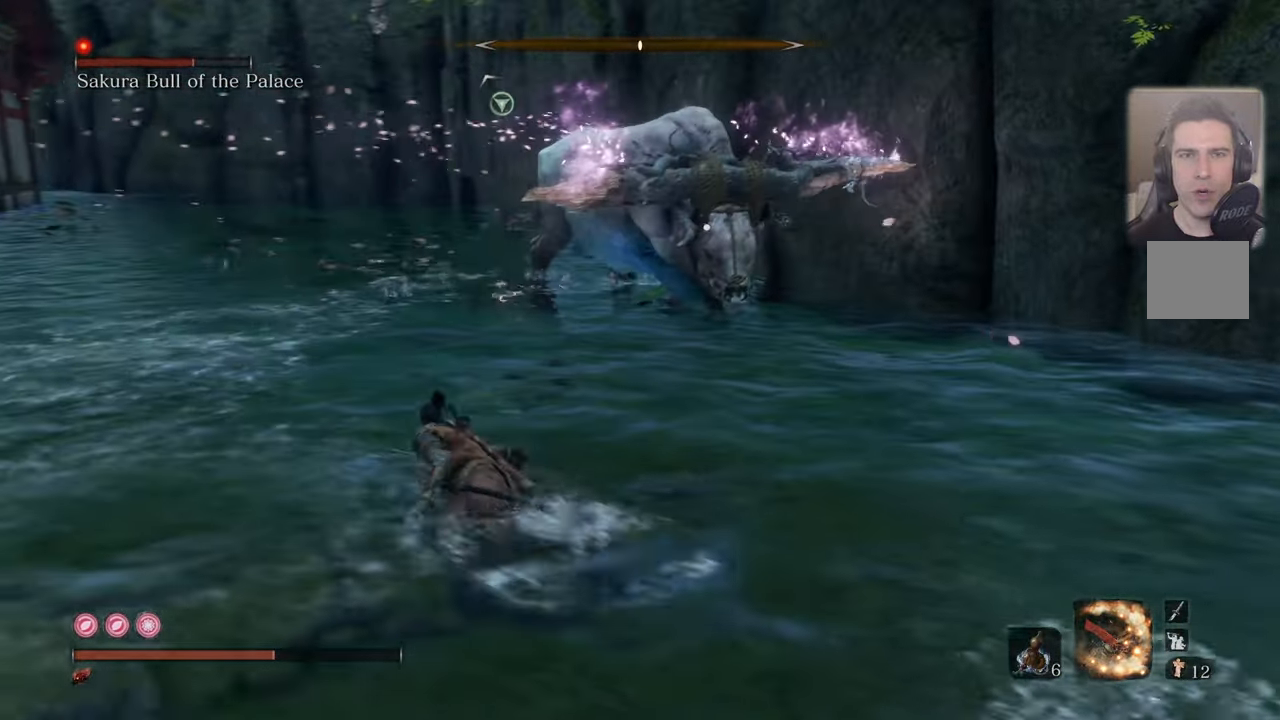
{"buttons": ["CIRCLE"], "left_stick": "up-left", "right_stick": "center", "events": []}
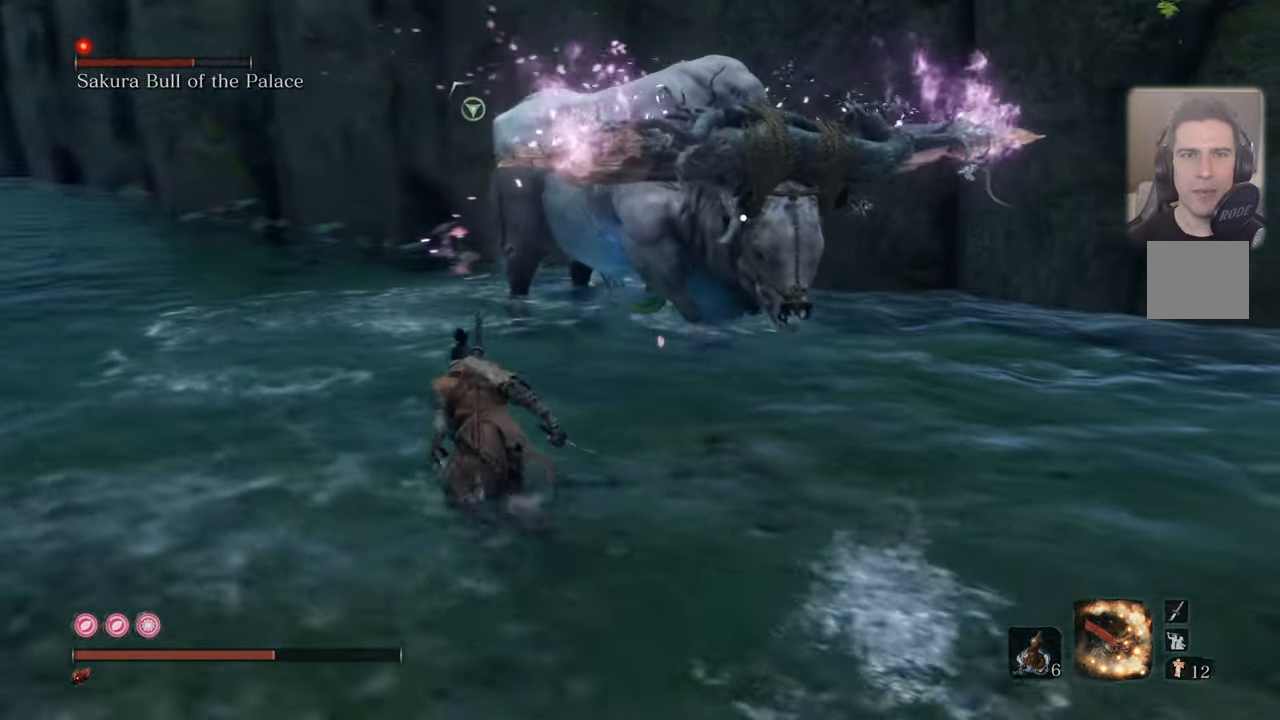
{"buttons": ["CIRCLE"], "left_stick": "up-left", "right_stick": "center", "events": []}
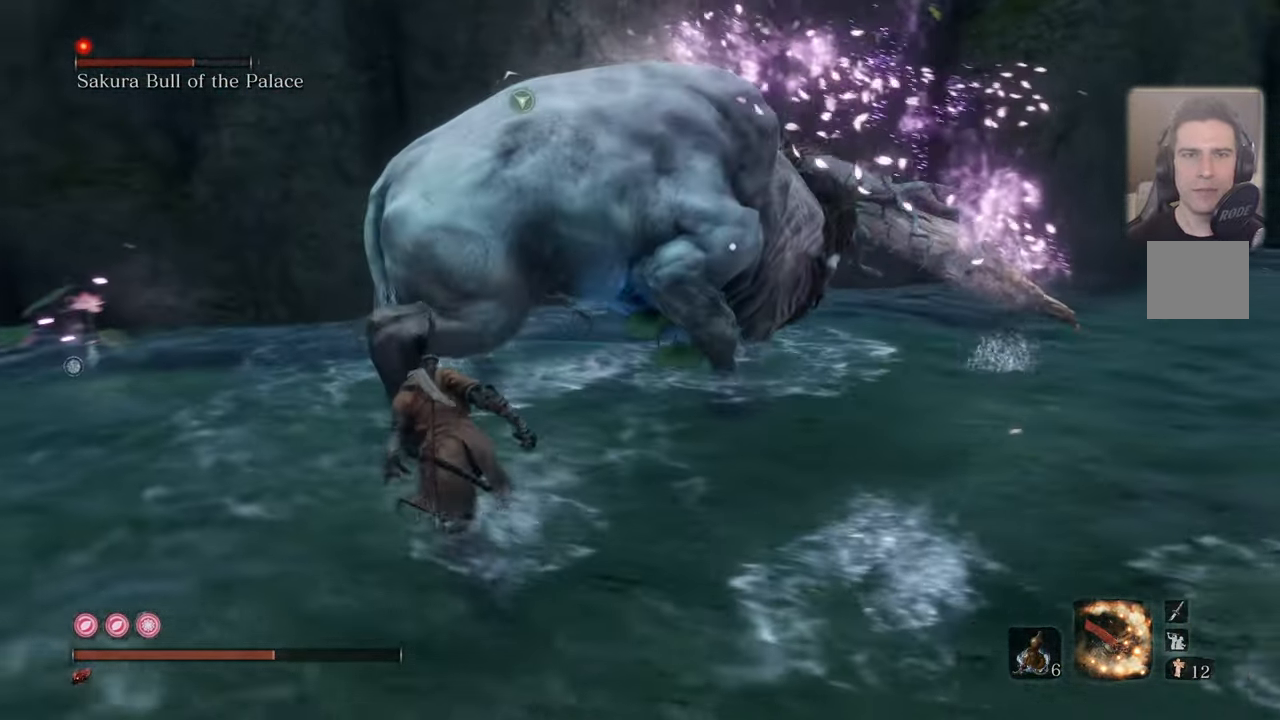
{"buttons": ["CIRCLE", "L3"], "left_stick": "up-left", "right_stick": "center", "events": [[400, "L3", "down"]]}
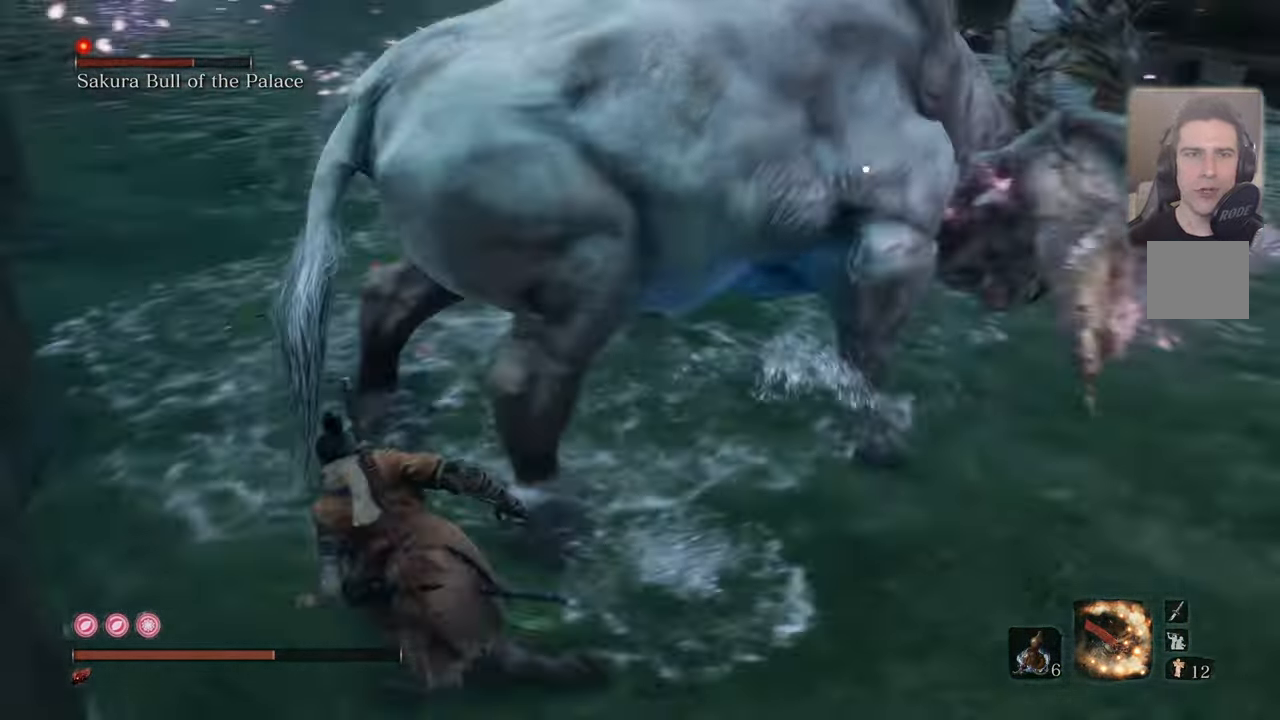
{"buttons": ["R1"], "left_stick": "right", "right_stick": "center", "events": [[284, "L3", "up"], [300, "CIRCLE", "up"], [467, "R1", "down"], [467, "left_stick", "right"]]}
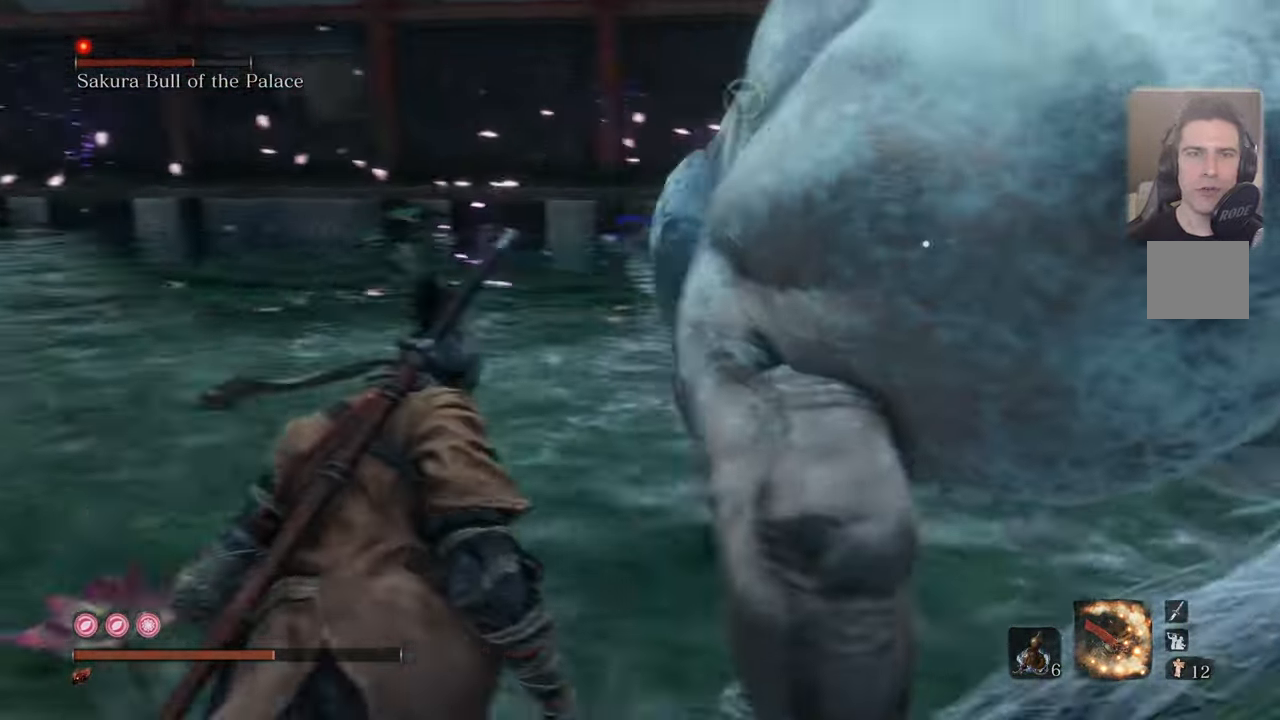
{"buttons": [], "left_stick": "right", "right_stick": "center", "events": [[100, "R1", "up"]]}
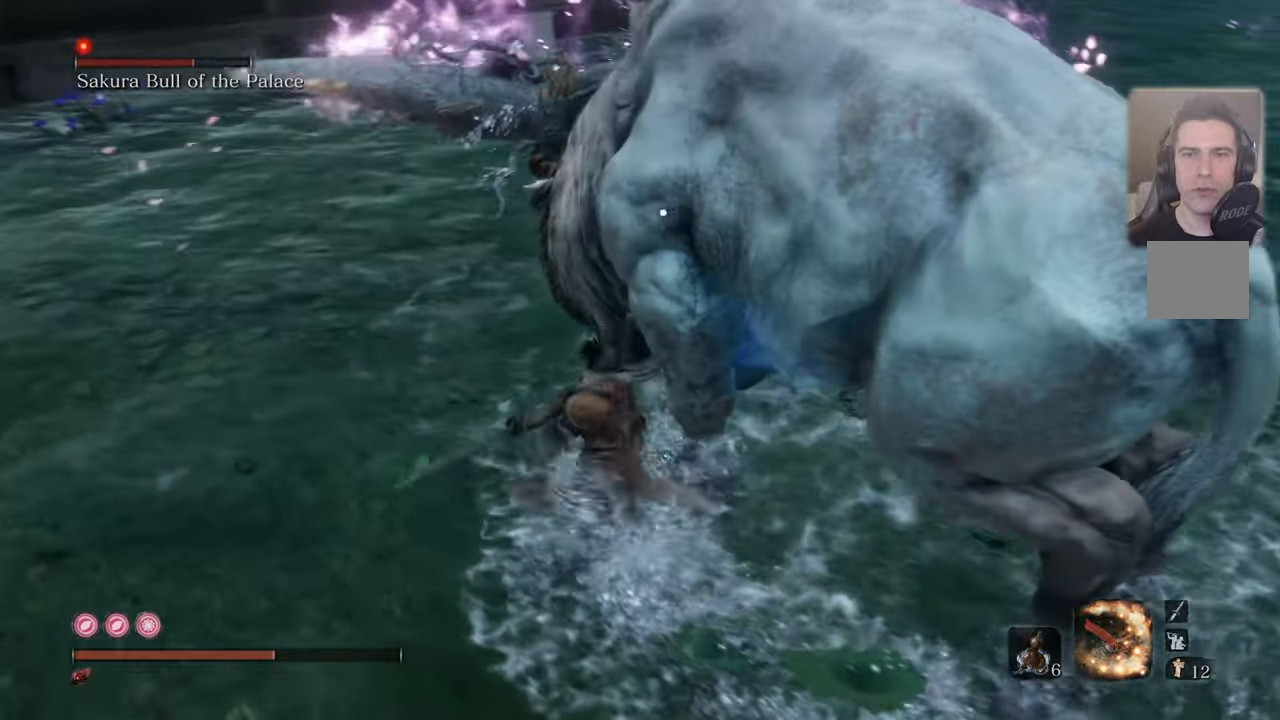
{"buttons": ["CIRCLE"], "left_stick": "right", "right_stick": "center", "events": [[16, "left_stick", "center"], [166, "left_stick", "right"], [500, "CIRCLE", "down"]]}